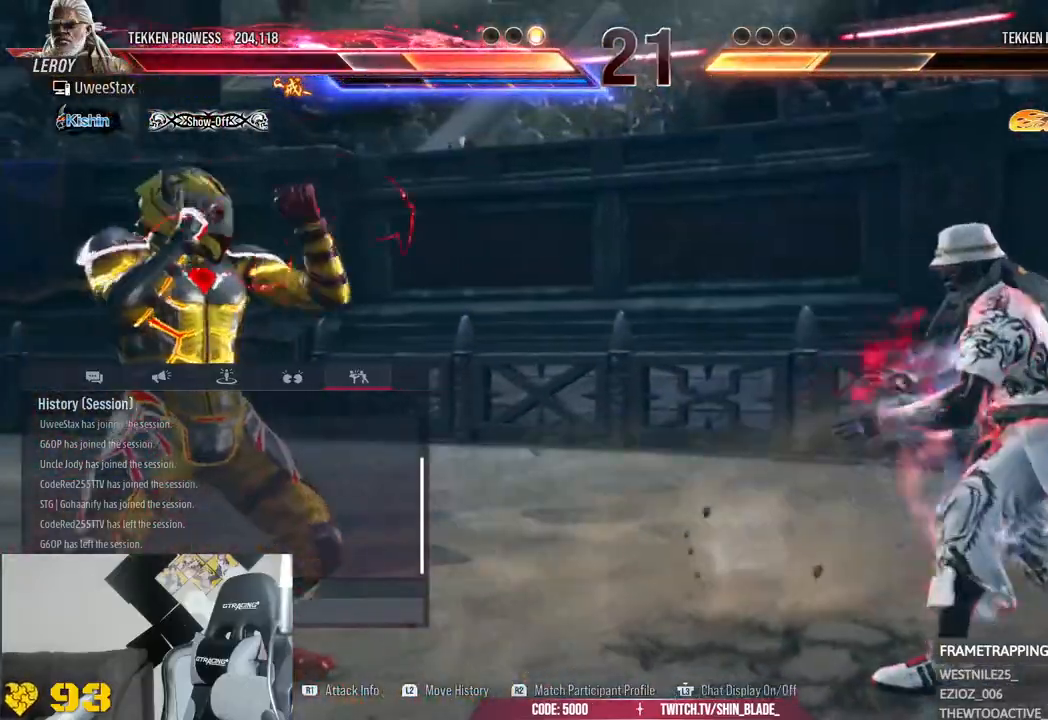
Gameplay with a controller (PlayStation layout); each line is a JSON object with the inputs held at the frame after it. "events" lists button and stick changes between this image and that frame as [ms after this image, input, new state], when the widget could be followed in between.
{"buttons": [], "left_stick": "center", "right_stick": "center", "events": [[250, "R2", "down"], [300, "R2", "up"]]}
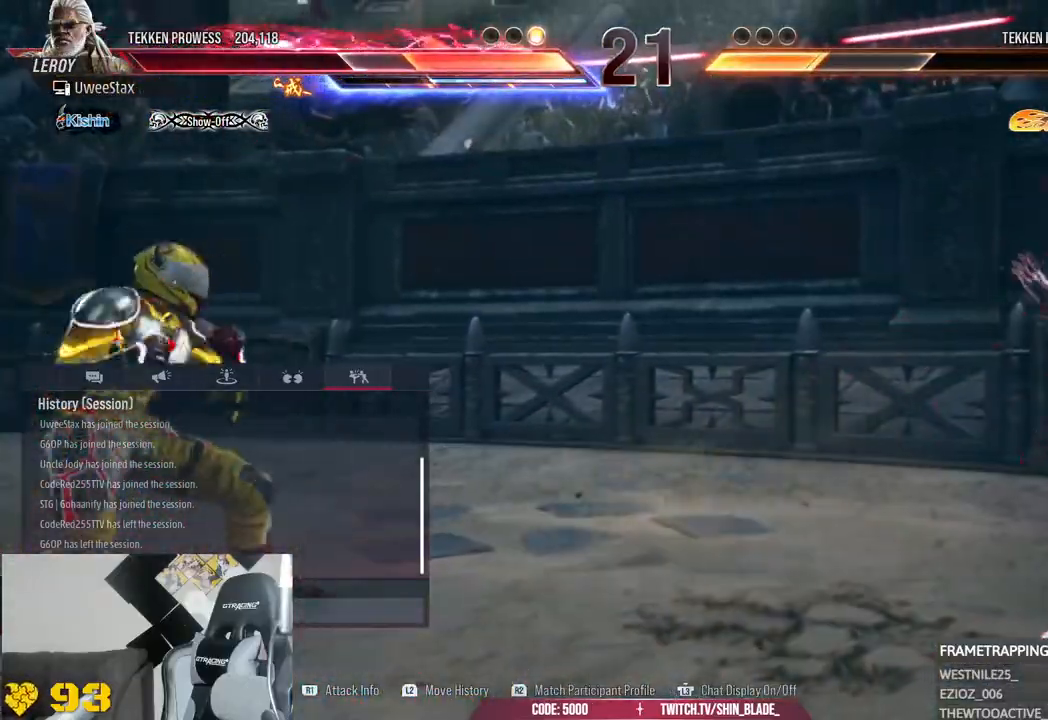
{"buttons": [], "left_stick": "center", "right_stick": "center"}
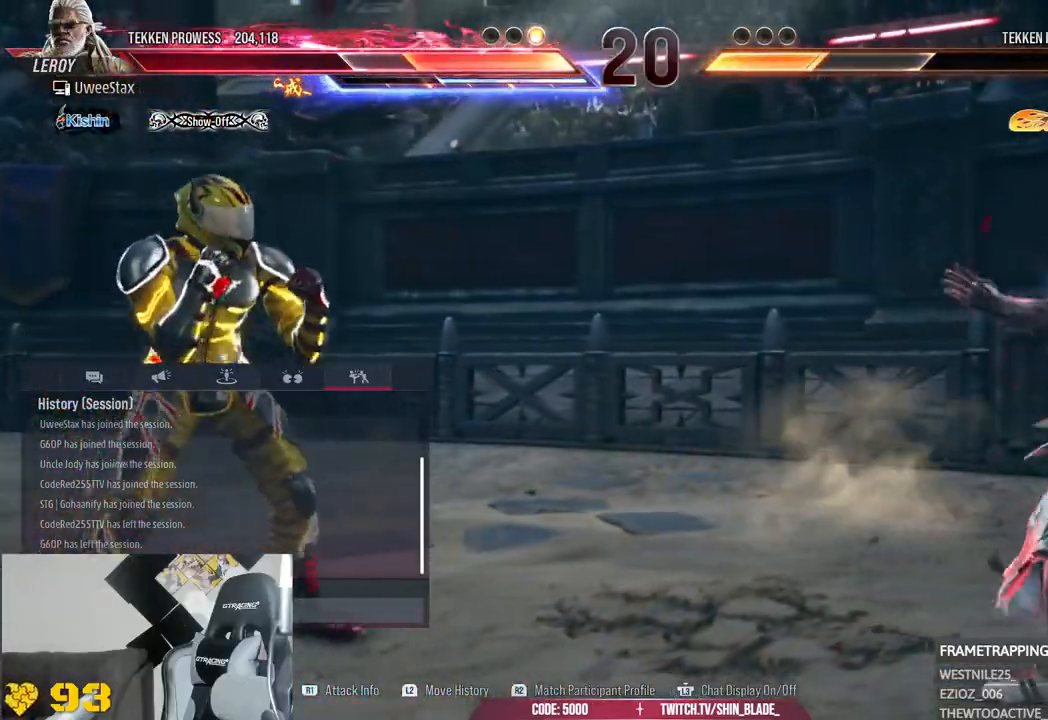
{"buttons": [], "left_stick": "center", "right_stick": "center", "events": []}
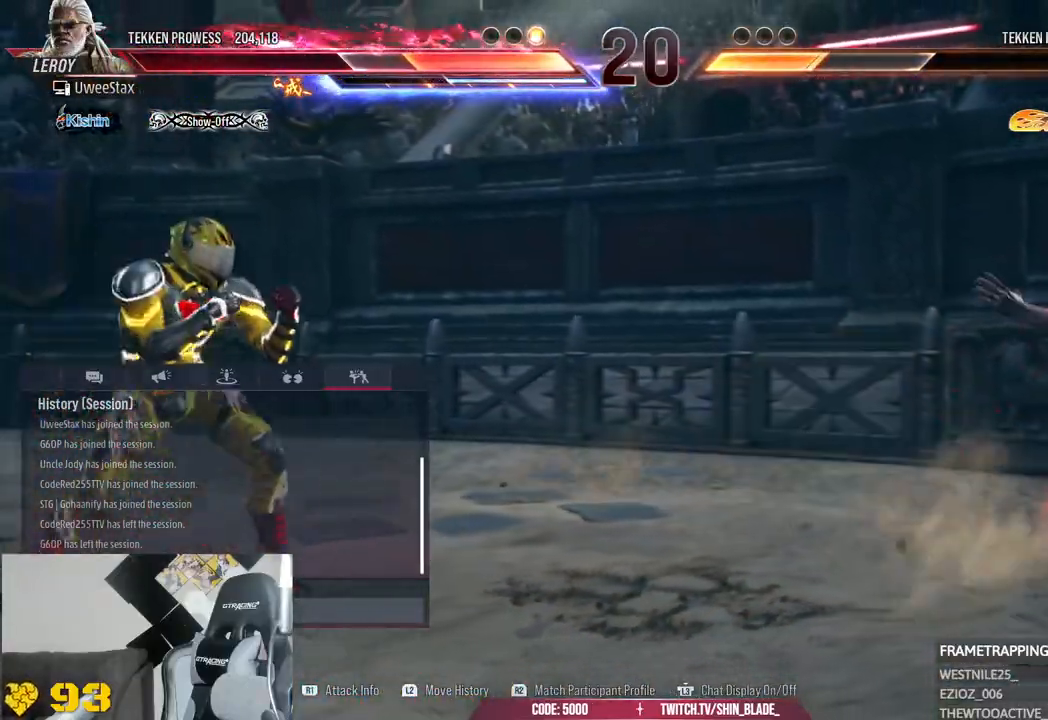
{"buttons": [], "left_stick": "center", "right_stick": "center", "events": [[367, "R2", "down"], [467, "R2", "up"]]}